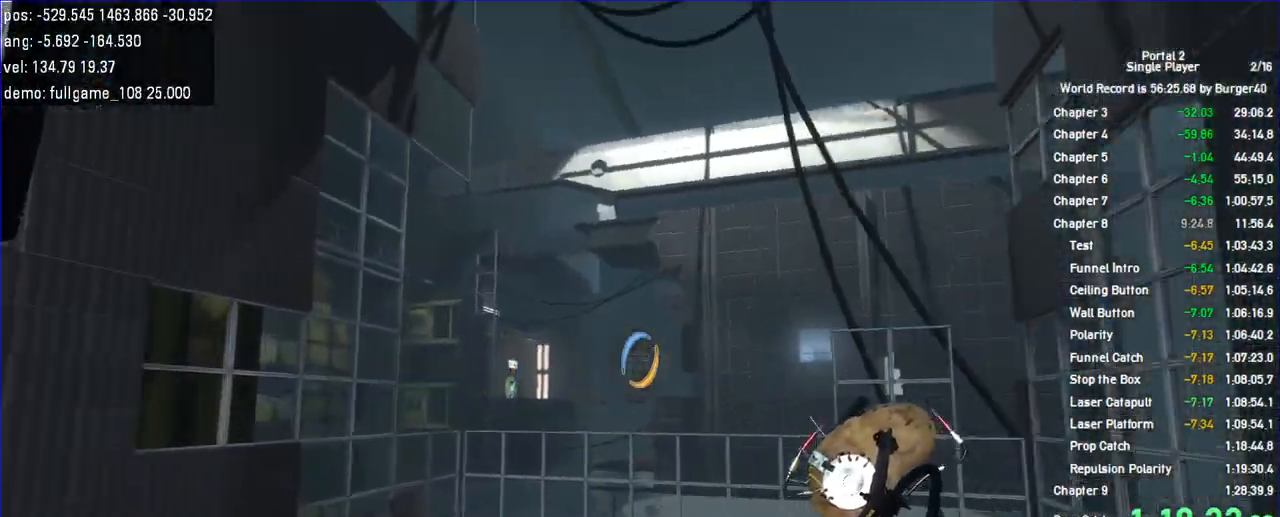
Gameplay with keyboard and mouse; each line is a JSON object with the keys and mouse buttons held at the frame after it. "events" lists presses ("down") and releases ("up") of "a", "c", "chat", "d", "duck", "jump", "load", "low", "r", "relod", "reset", "s", "save", "use", "w", "z", "mouse_left", "mouse_wheel" and "mouse_right" between this image and that frame as [ms after this image, input, new state], when the widget could be followed in between. "mouse_left", "mouse_wheel", "mouse_right" = the "left", "wheel", "right" buttons of the "mouse" list. No other keys are recorded. "wheel" means that the mouse wheel is clicked or scrolled. Key names are as the overlay labels them; some are game actions (e.g. jump) rather than physical keys. Not read: mouse_move.
{"keys": ["a", "duck"], "mouse": [], "events": [[200, "a", "down"], [233, "d", "up"]]}
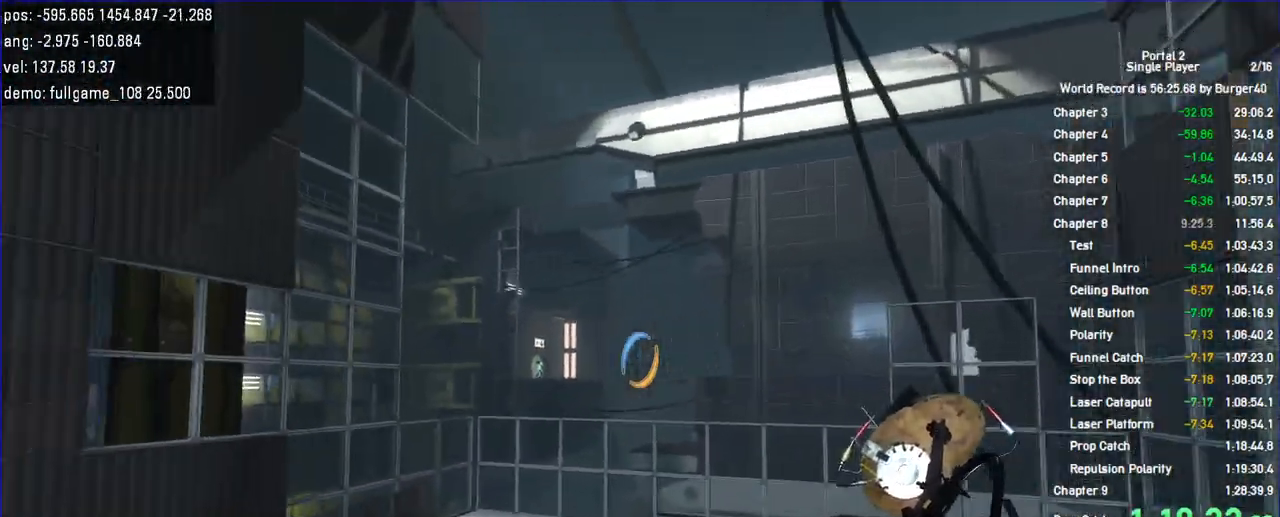
{"keys": ["a", "duck"], "mouse": [], "events": []}
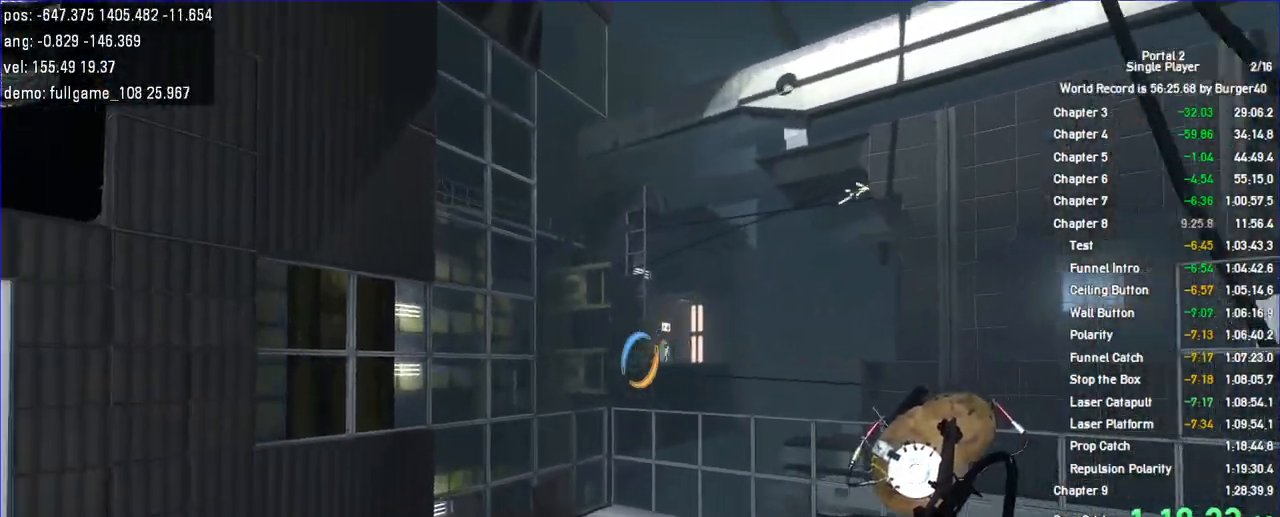
{"keys": ["d", "duck"], "mouse": []}
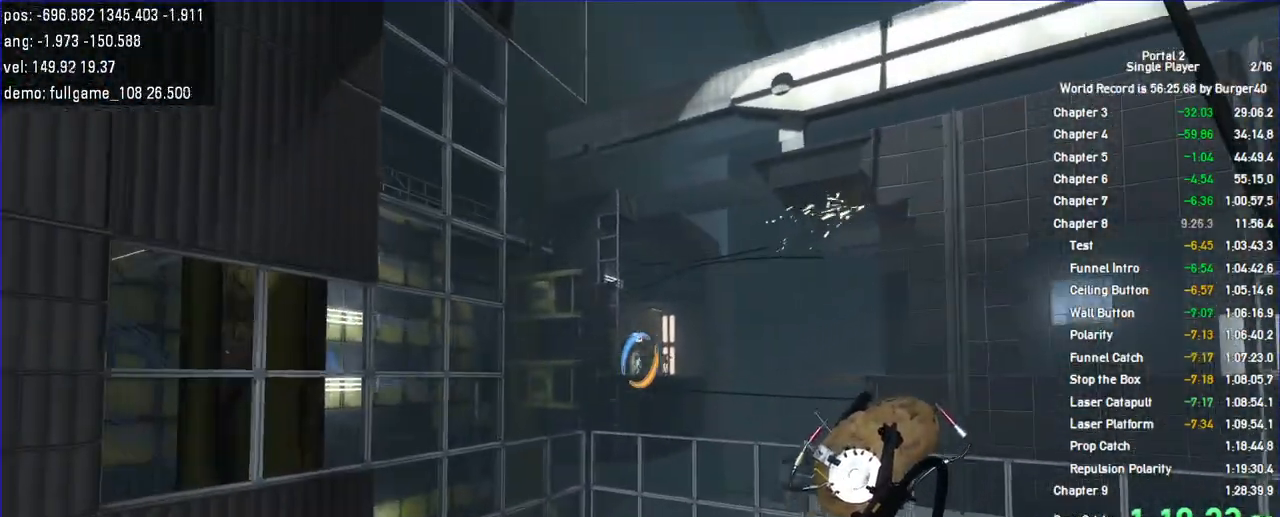
{"keys": ["d", "duck"], "mouse": [], "events": []}
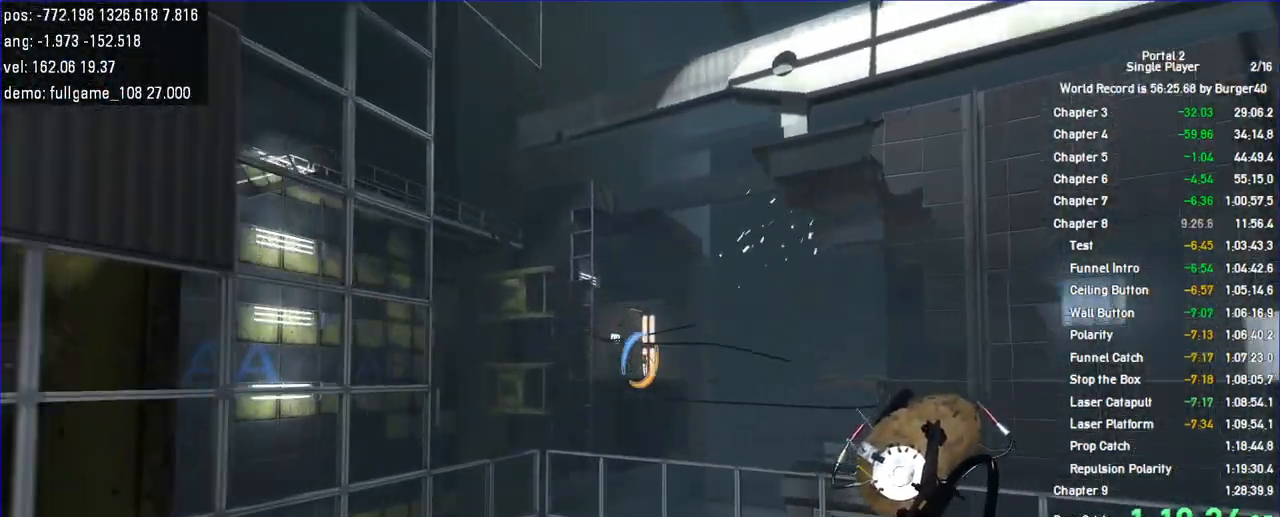
{"keys": ["a", "duck"], "mouse": [], "events": [[200, "d", "up"], [233, "a", "down"]]}